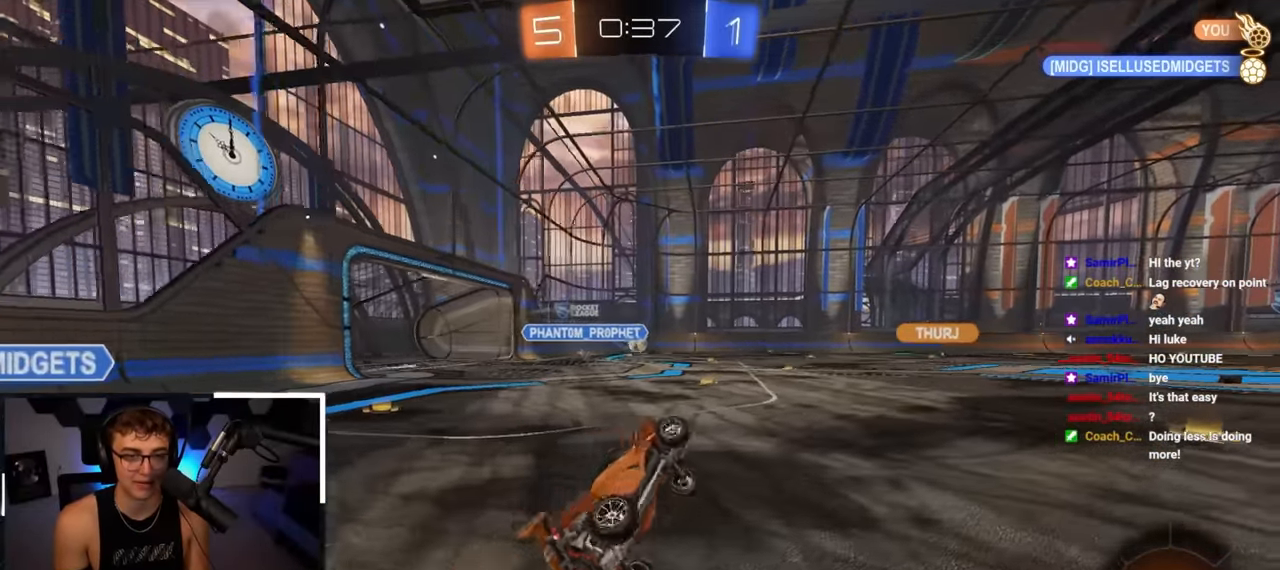
Gameplay with a controller (PlayStation layout); each line is a JSON object with the inputs held at the frame after it. "events" lists button and stick changes between this image and that frame as [ms after this image, input, new state], when the widget could be followed in between.
{"buttons": ["R2"], "left_stick": "up", "right_stick": "center", "events": [[67, "R1", "up"], [167, "left_stick", "center"], [267, "R2", "down"], [433, "left_stick", "up"]]}
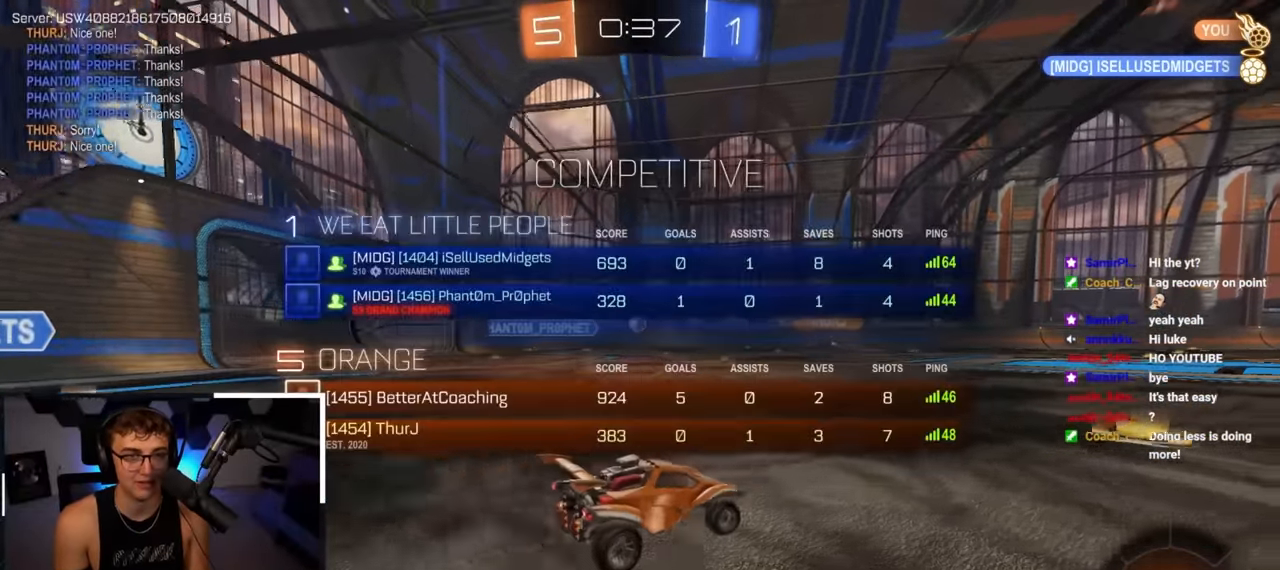
{"buttons": ["R2"], "left_stick": "up", "right_stick": "center", "events": []}
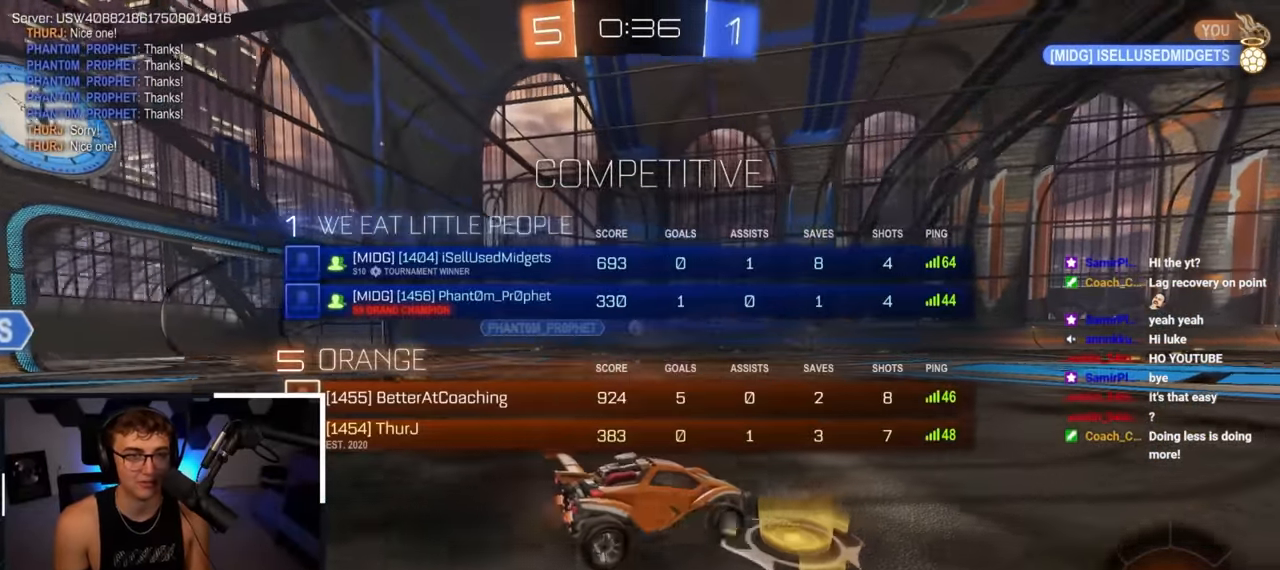
{"buttons": ["CROSS", "L2", "R1"], "left_stick": "down-left", "right_stick": "center", "events": [[133, "R2", "up"], [183, "L2", "down"], [333, "CROSS", "down"], [333, "R1", "down"], [350, "left_stick", "up-left"], [400, "CROSS", "up"], [450, "CROSS", "down"], [500, "left_stick", "down-left"]]}
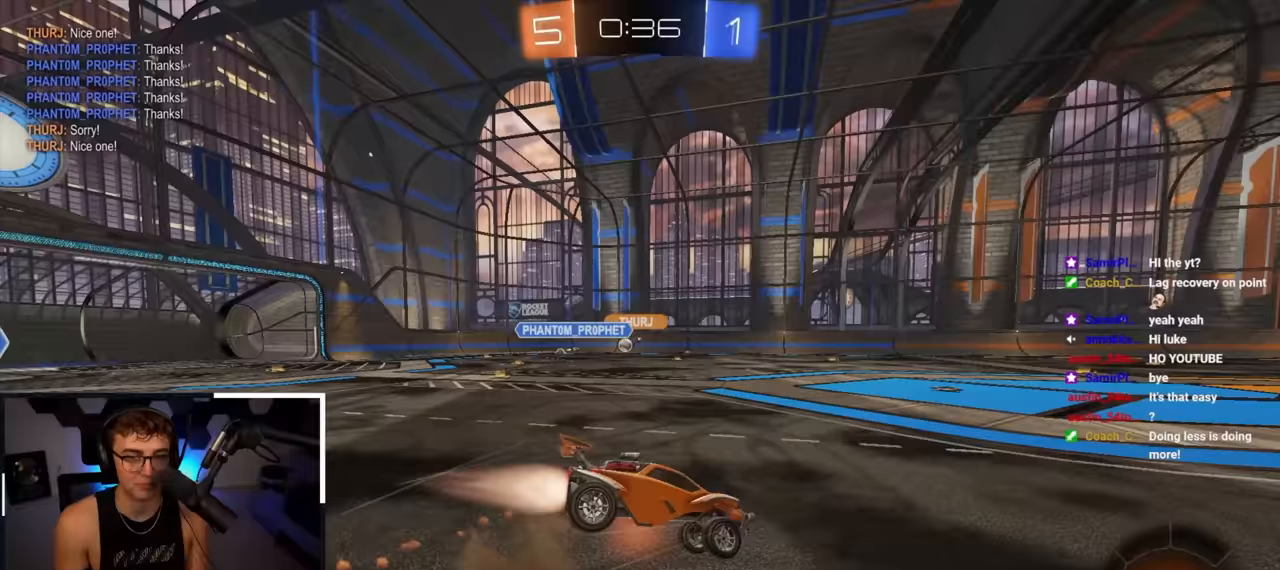
{"buttons": ["R1"], "left_stick": "down-left", "right_stick": "center", "events": [[133, "CROSS", "up"], [183, "L2", "up"]]}
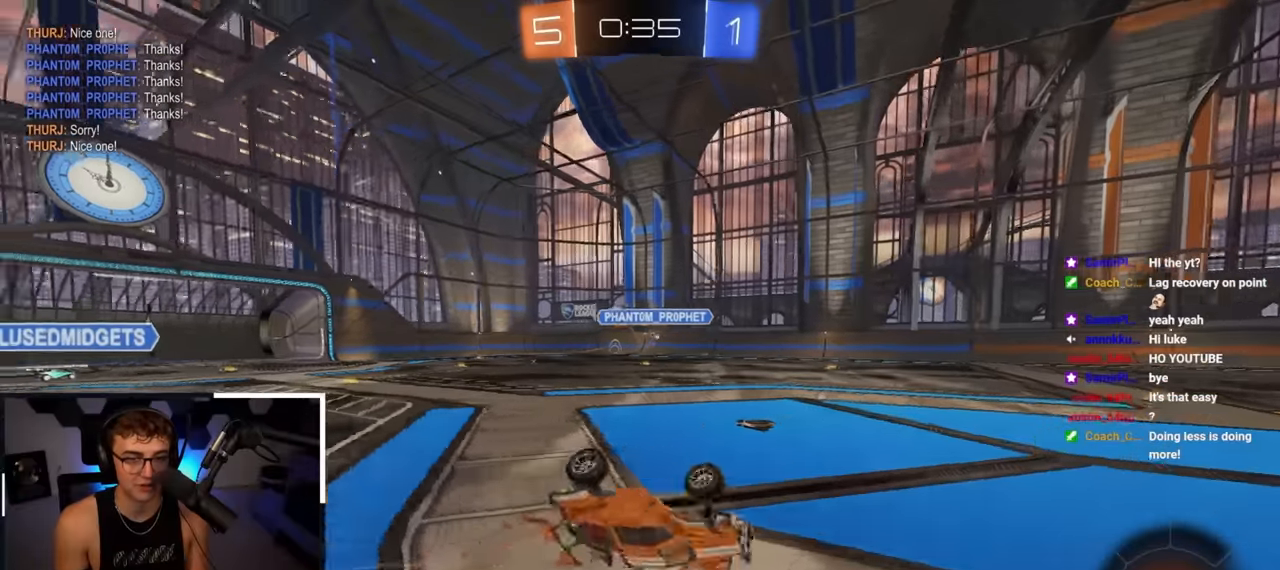
{"buttons": [], "left_stick": "up-left", "right_stick": "center", "events": [[167, "R1", "up"], [250, "left_stick", "center"], [350, "left_stick", "left"], [467, "left_stick", "up-left"]]}
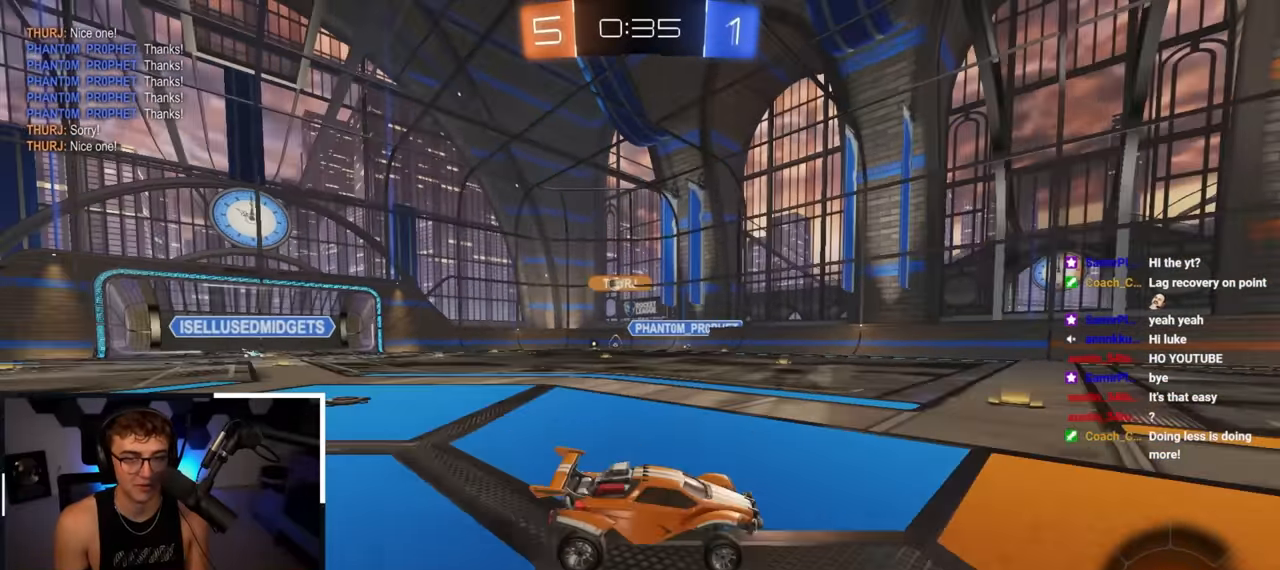
{"buttons": [], "left_stick": "up", "right_stick": "center", "events": [[250, "R1", "down"], [333, "R1", "up"], [433, "left_stick", "up"]]}
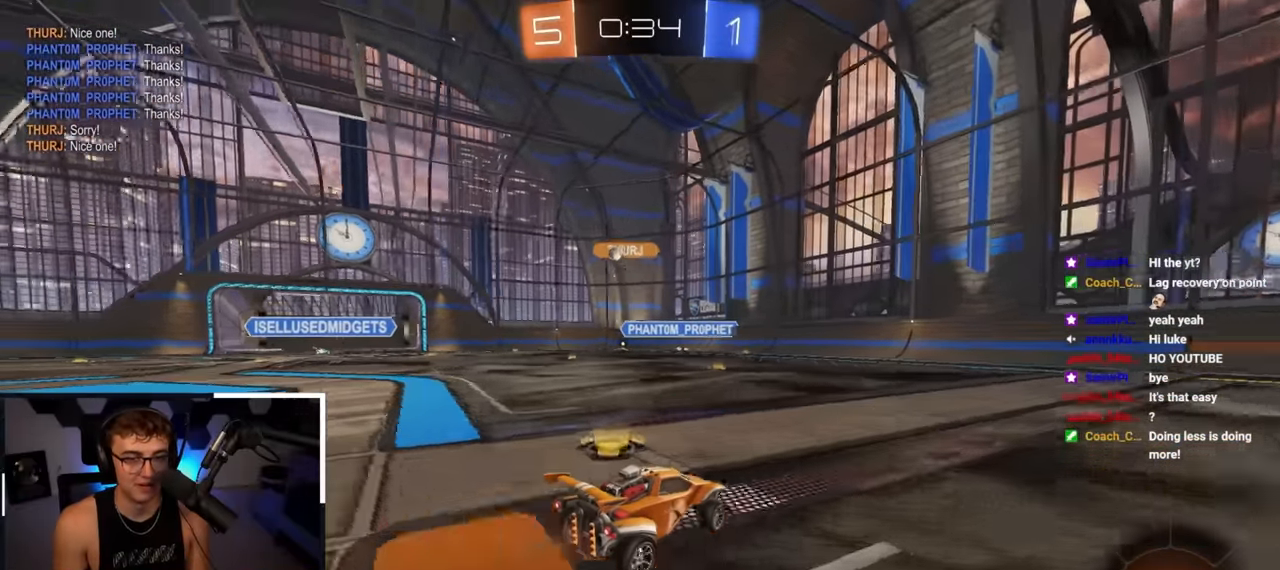
{"buttons": [], "left_stick": "center", "right_stick": "center", "events": [[217, "left_stick", "up-left"], [383, "left_stick", "center"]]}
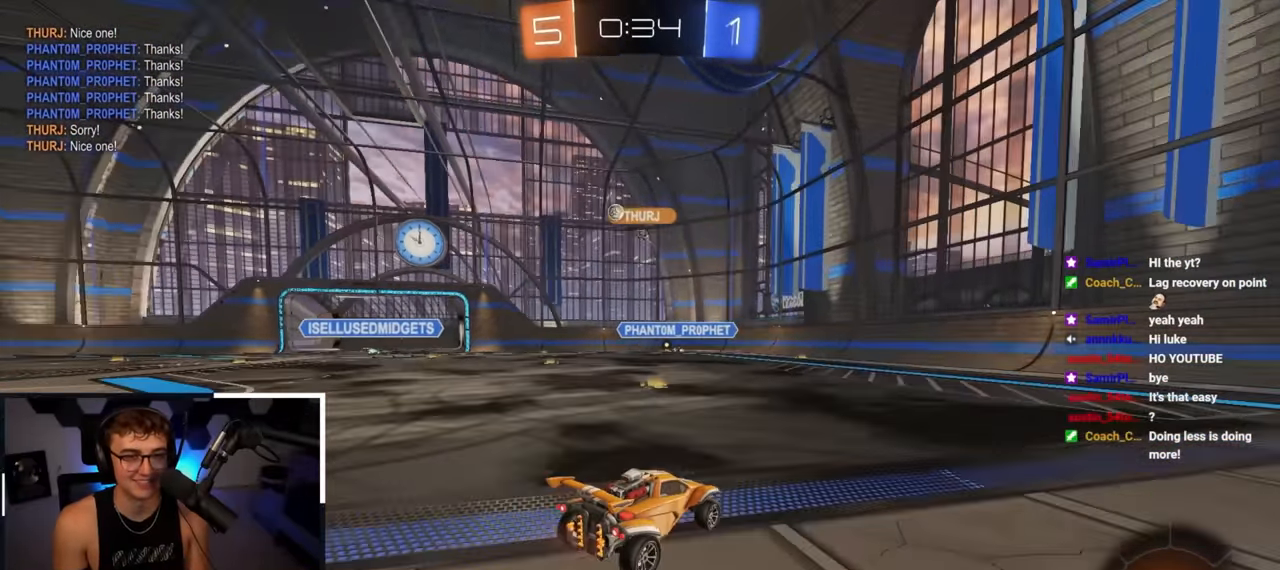
{"buttons": [], "left_stick": "up-left", "right_stick": "center", "events": [[50, "left_stick", "up-left"], [150, "R1", "down"], [267, "R1", "up"]]}
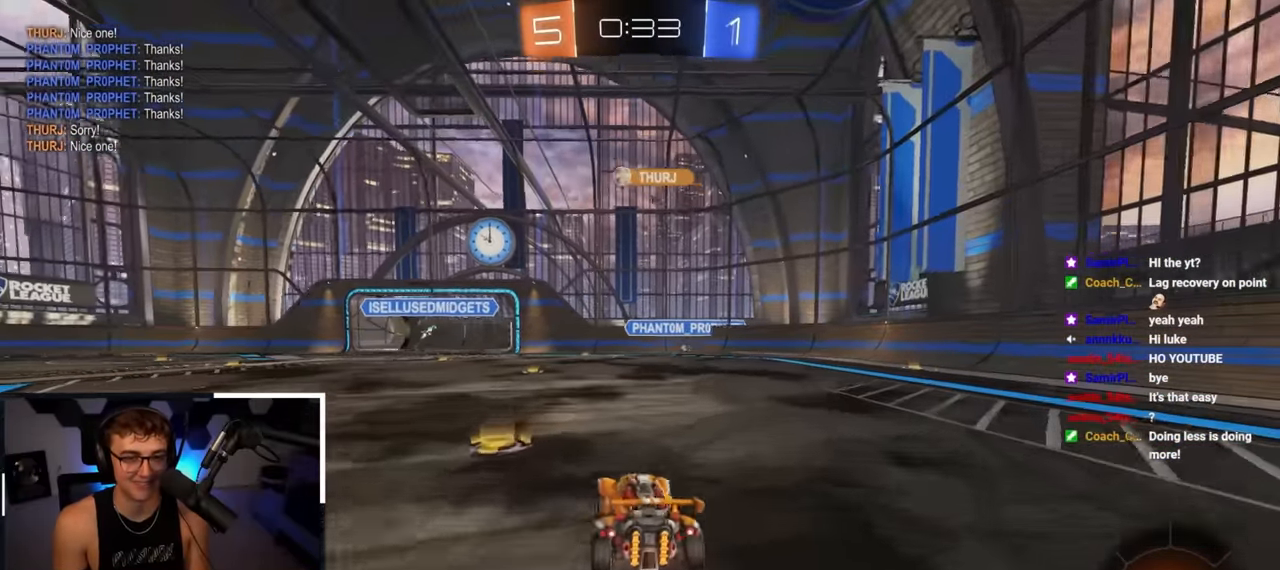
{"buttons": [], "left_stick": "up", "right_stick": "center", "events": [[183, "left_stick", "up-right"], [467, "left_stick", "up"]]}
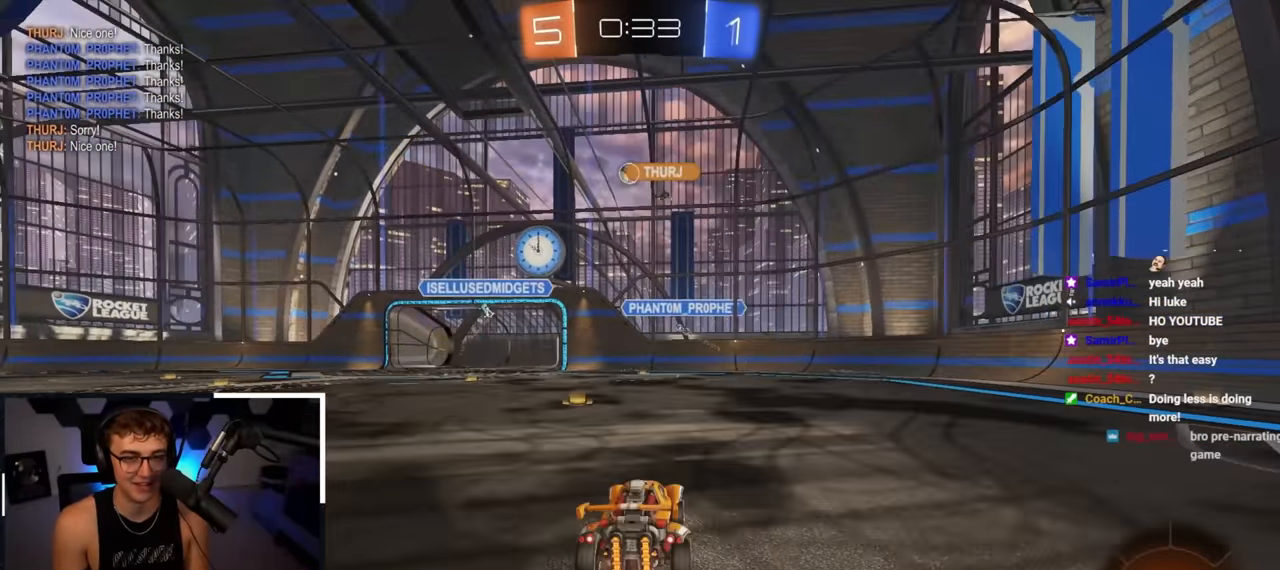
{"buttons": ["R1"], "left_stick": "up-left", "right_stick": "center", "events": [[267, "left_stick", "up-left"], [433, "R1", "down"]]}
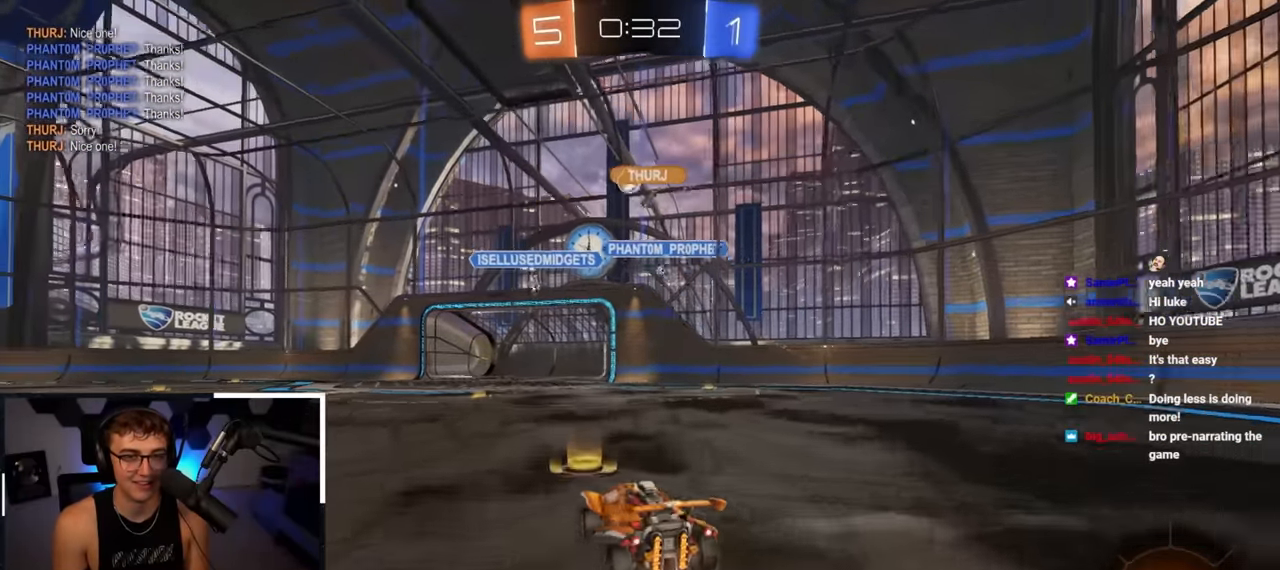
{"buttons": [], "left_stick": "up", "right_stick": "center", "events": [[83, "R1", "up"], [333, "left_stick", "up"]]}
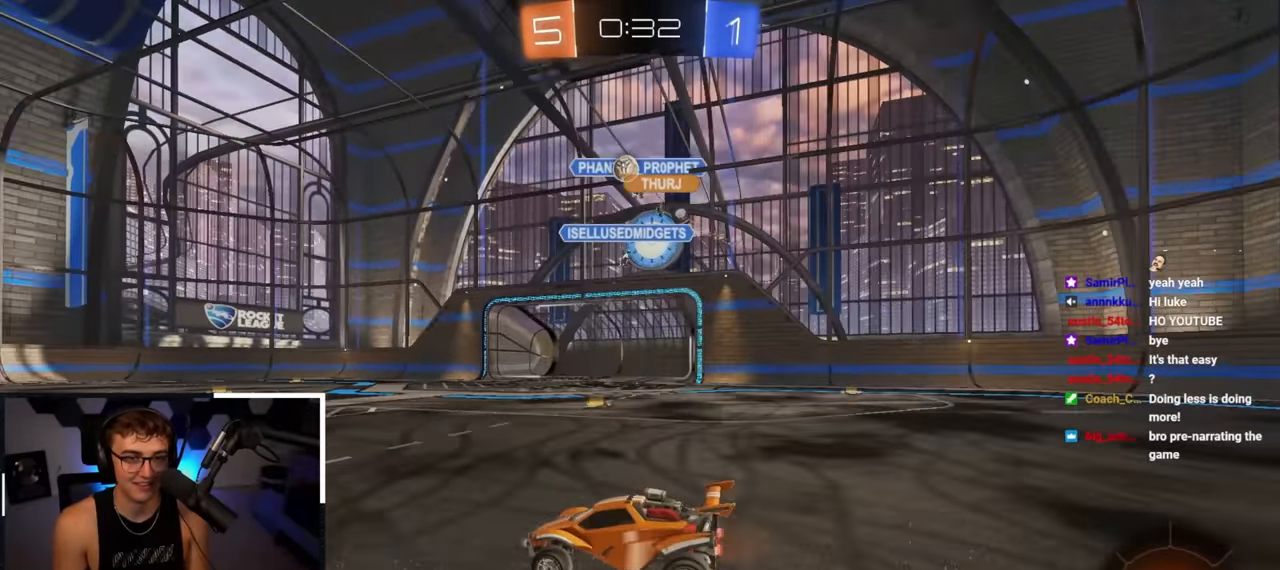
{"buttons": ["L2", "R1"], "left_stick": "up-right", "right_stick": "center", "events": [[67, "left_stick", "up-left"], [217, "L2", "down"], [417, "R1", "down"], [433, "CROSS", "down"], [450, "left_stick", "up-right"], [483, "CROSS", "up"]]}
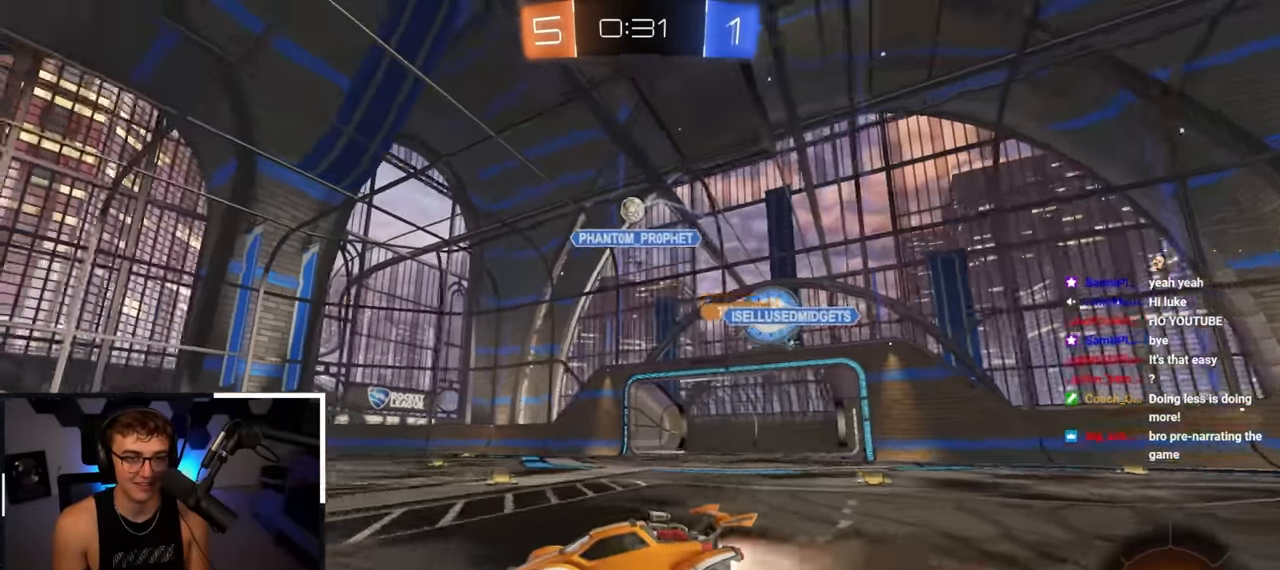
{"buttons": ["R1"], "left_stick": "down-right", "right_stick": "center", "events": [[17, "CROSS", "down"], [67, "L3", "down"], [67, "SQUARE", "down"], [83, "TRIANGLE", "down"], [83, "left_stick", "down-right"], [100, "L1", "down"], [150, "L1", "up"], [150, "left_stick", "down"], [217, "CROSS", "up"], [267, "L3", "up"], [267, "SQUARE", "up"], [267, "TRIANGLE", "up"], [267, "left_stick", "down-right"], [433, "L2", "up"]]}
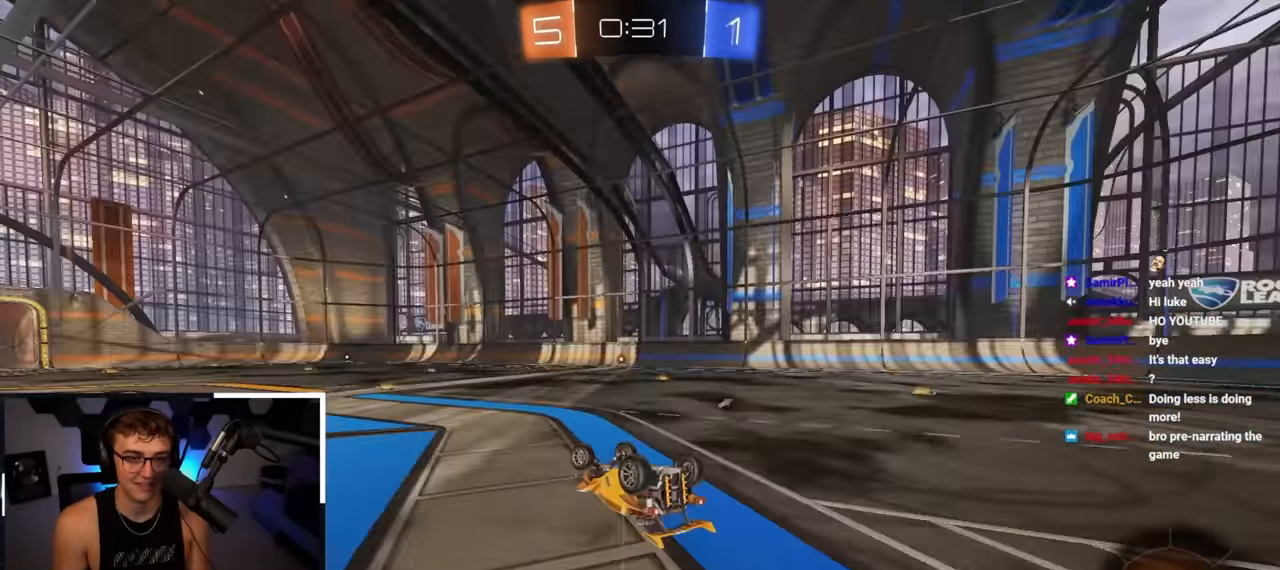
{"buttons": [], "left_stick": "right", "right_stick": "center", "events": [[383, "R1", "up"], [400, "left_stick", "right"]]}
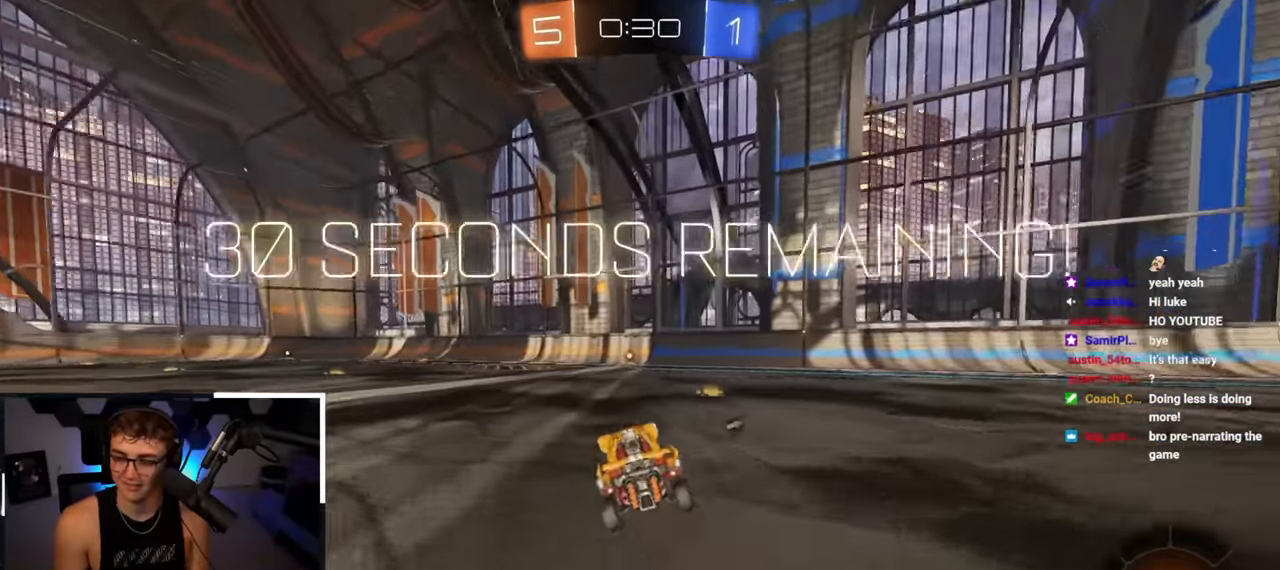
{"buttons": [], "left_stick": "up", "right_stick": "center", "events": [[17, "left_stick", "center"], [267, "left_stick", "up"]]}
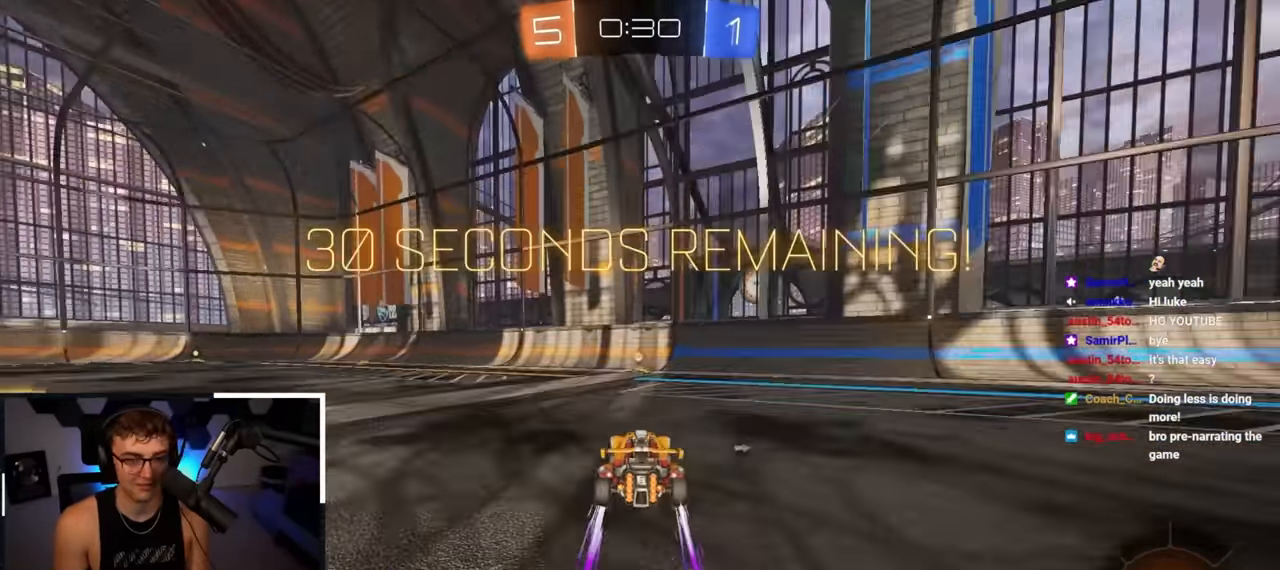
{"buttons": ["R1"], "left_stick": "up-left", "right_stick": "center", "events": [[33, "TRIANGLE", "down"], [167, "TRIANGLE", "up"], [333, "left_stick", "up-left"], [367, "R1", "down"]]}
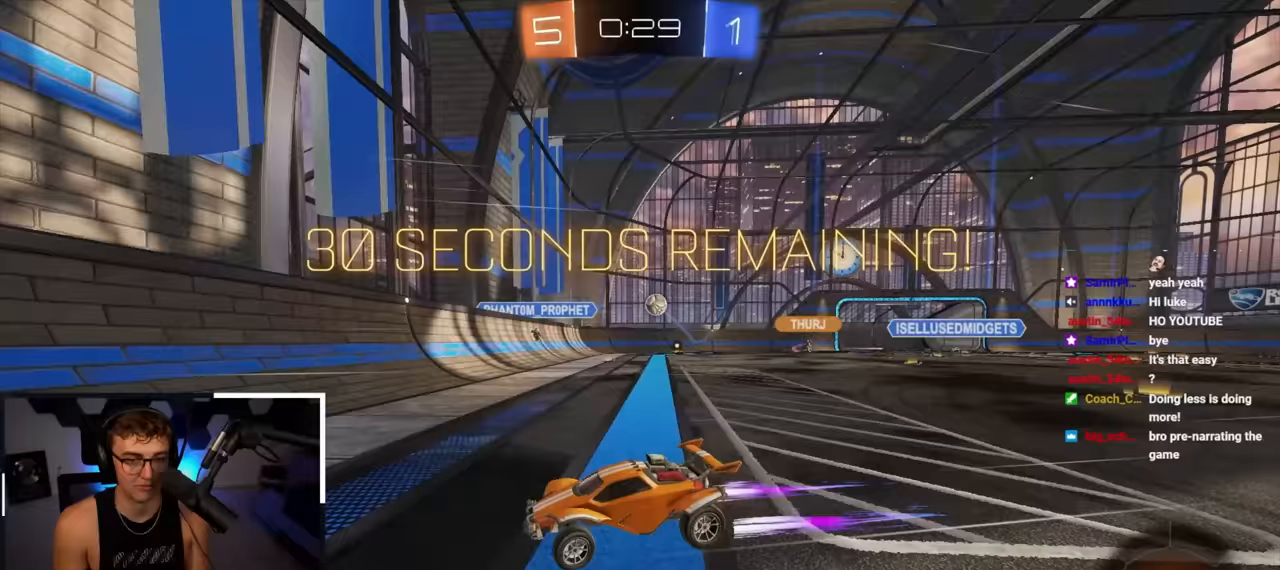
{"buttons": [], "left_stick": "center", "right_stick": "center", "events": [[83, "R1", "up"], [233, "R1", "down"], [300, "R1", "up"], [350, "left_stick", "center"]]}
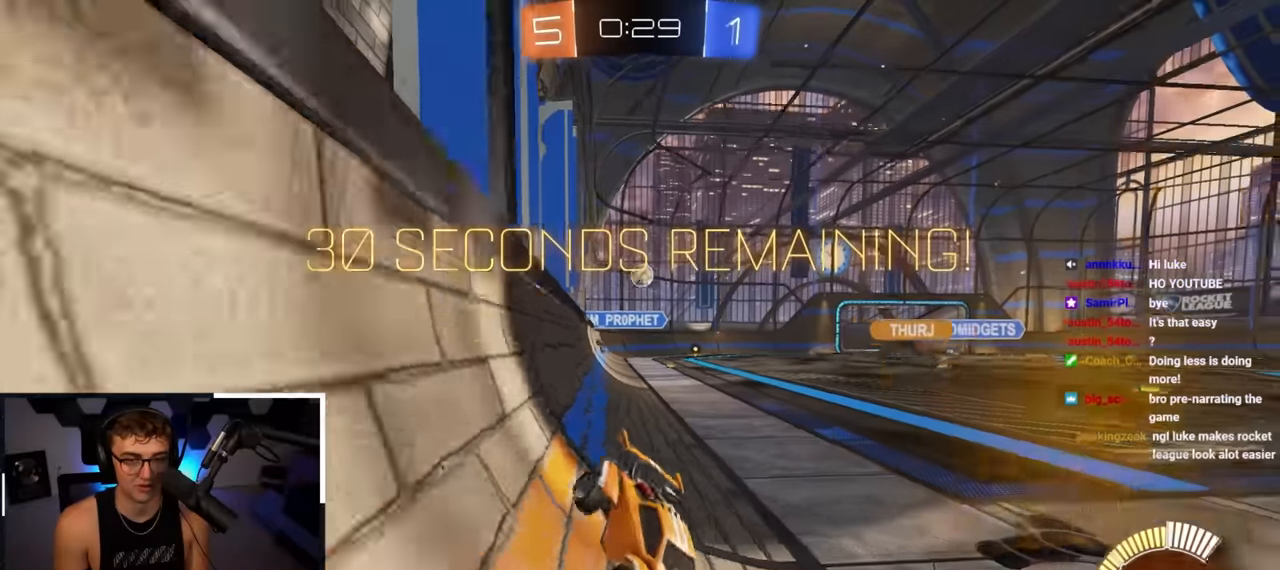
{"buttons": [], "left_stick": "up-left", "right_stick": "center", "events": [[50, "left_stick", "up-left"]]}
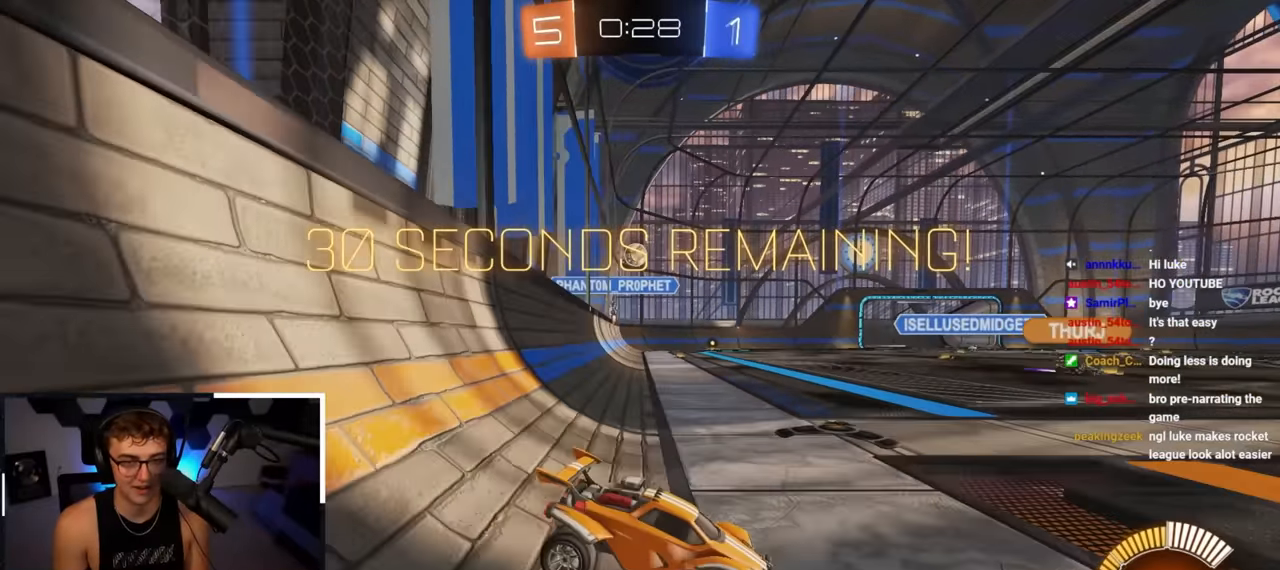
{"buttons": ["L2"], "left_stick": "up", "right_stick": "center", "events": [[367, "L2", "down"], [467, "left_stick", "up"]]}
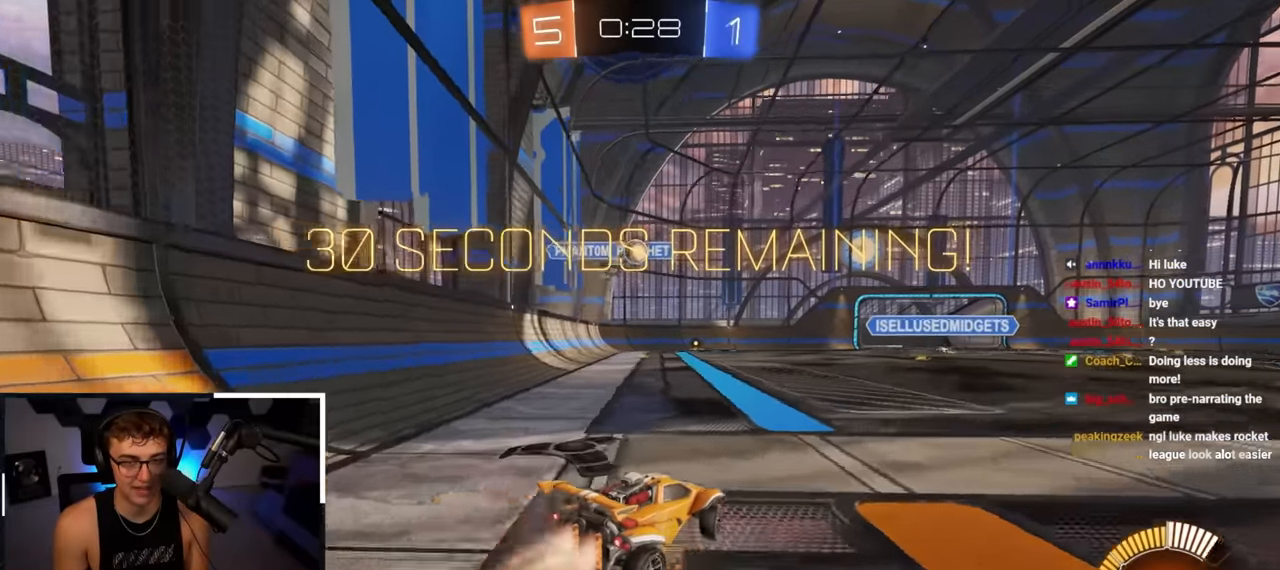
{"buttons": [], "left_stick": "up", "right_stick": "center", "events": [[167, "L2", "up"], [267, "L2", "down"], [500, "L2", "up"]]}
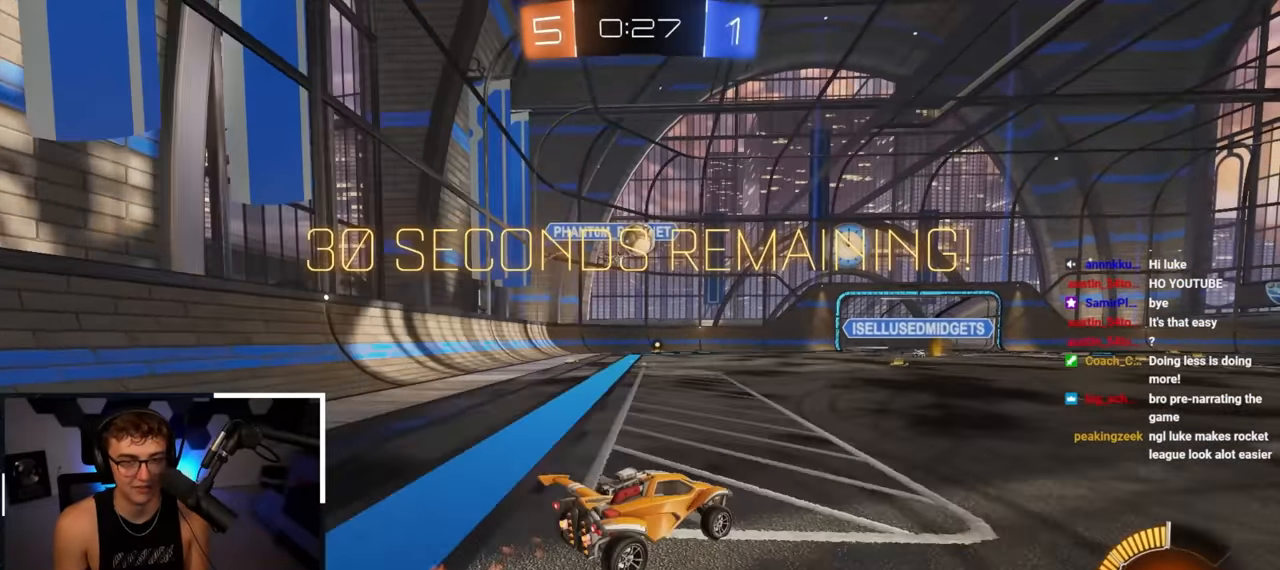
{"buttons": [], "left_stick": "center", "right_stick": "center", "events": [[33, "L2", "down"], [117, "left_stick", "up-left"], [183, "L2", "up"], [433, "left_stick", "center"]]}
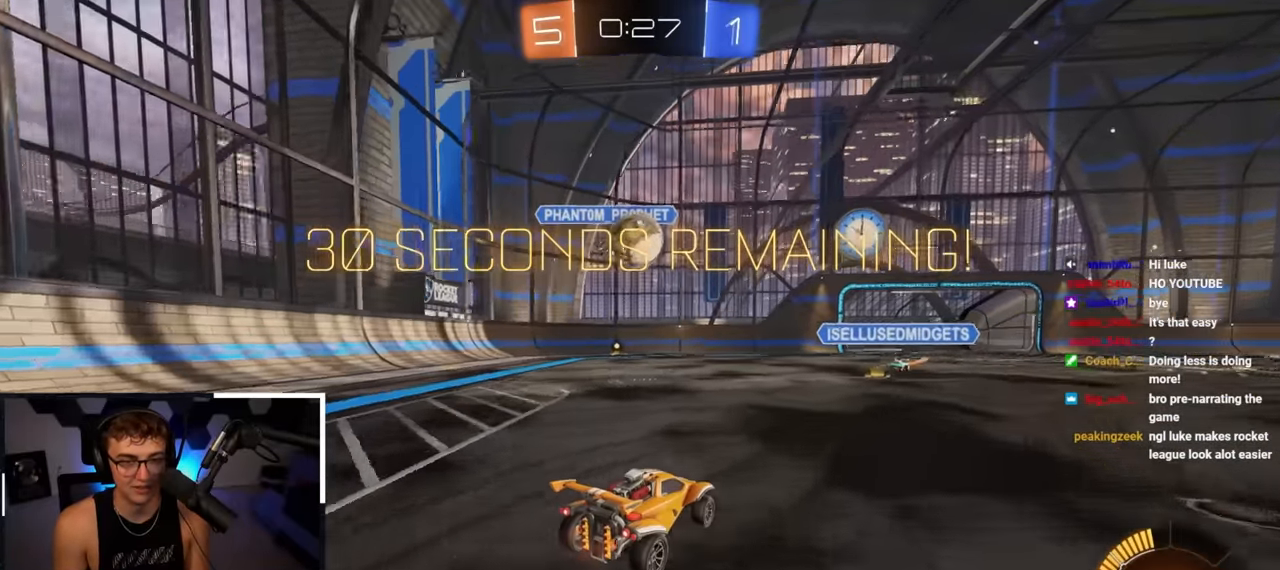
{"buttons": [], "left_stick": "center", "right_stick": "center", "events": [[217, "left_stick", "up-left"], [233, "CROSS", "down"], [267, "left_stick", "center"], [300, "CROSS", "up"]]}